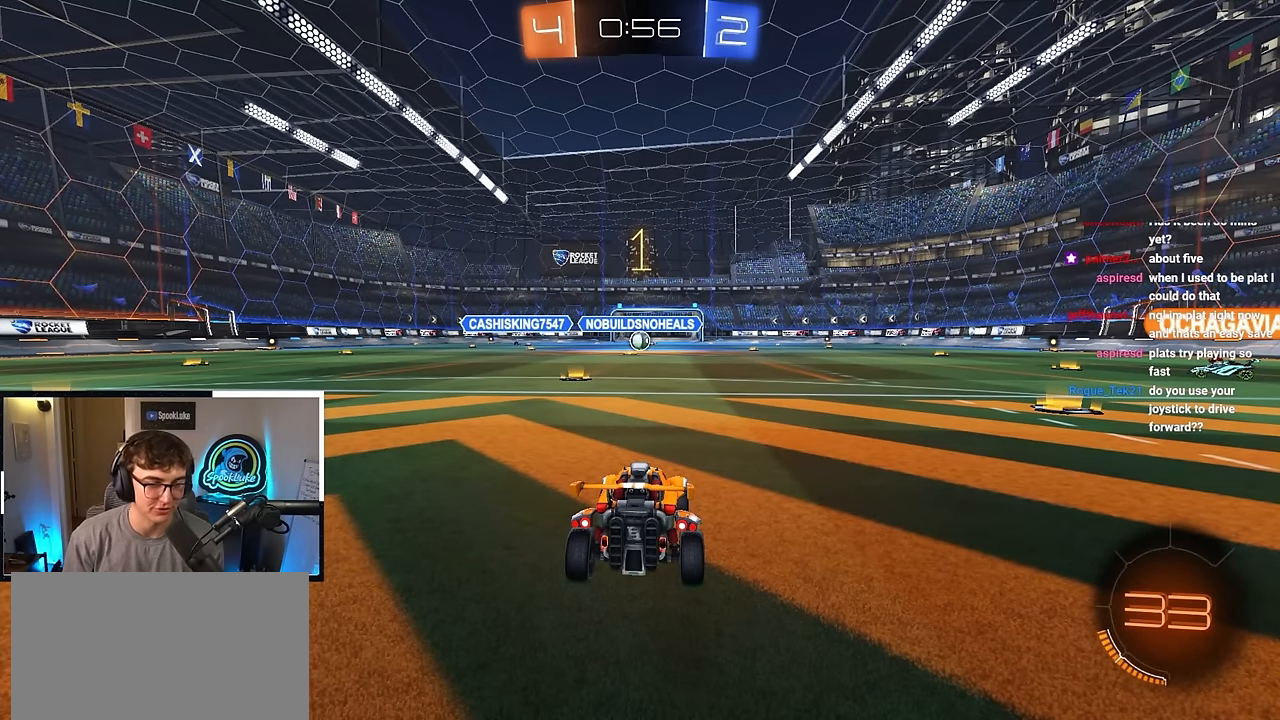
Gameplay with a controller (PlayStation layout); each line is a JSON object with the inputs held at the frame after it. "events" lists button and stick changes between this image and that frame as [ms after this image, input, new state], when the widget could be followed in between. Not read: R3.
{"buttons": [], "left_stick": "up", "right_stick": "center", "events": [[133, "TRIANGLE", "down"], [200, "TRIANGLE", "up"]]}
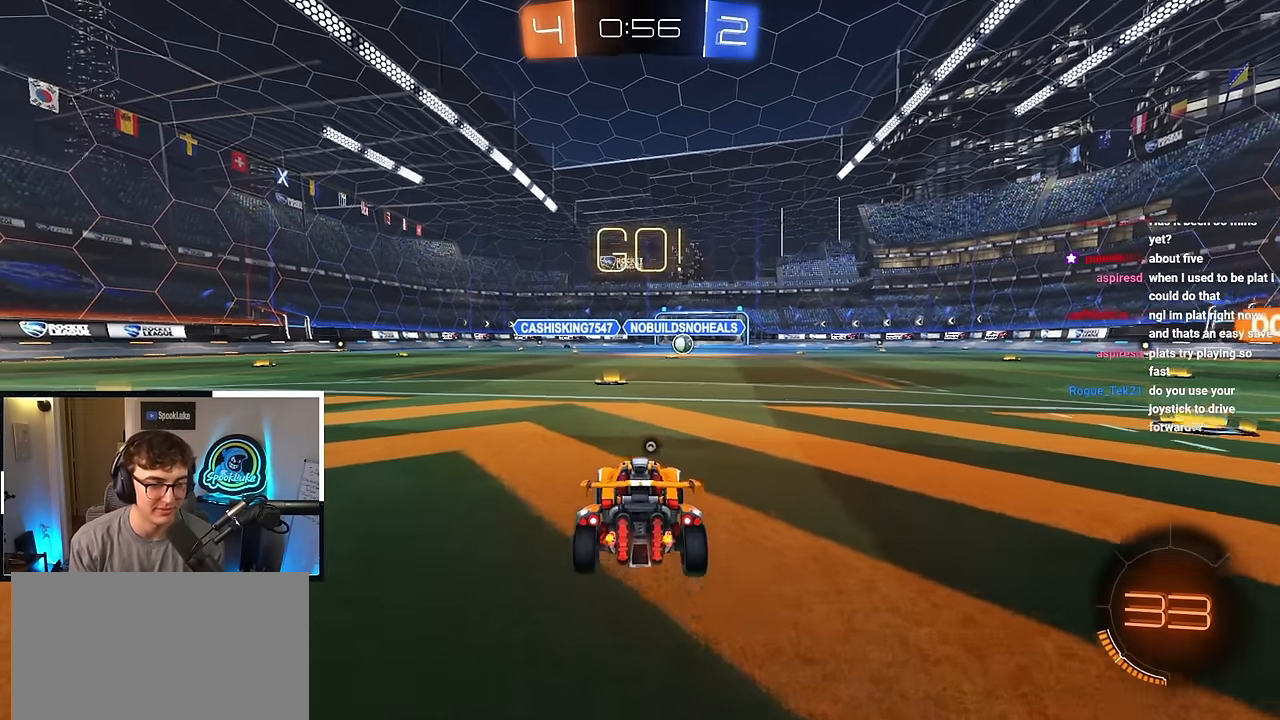
{"buttons": [], "left_stick": "up", "right_stick": "center", "events": [[33, "CROSS", "down"], [117, "CROSS", "up"], [200, "CROSS", "down"], [267, "CROSS", "up"], [383, "TRIANGLE", "down"], [483, "TRIANGLE", "up"]]}
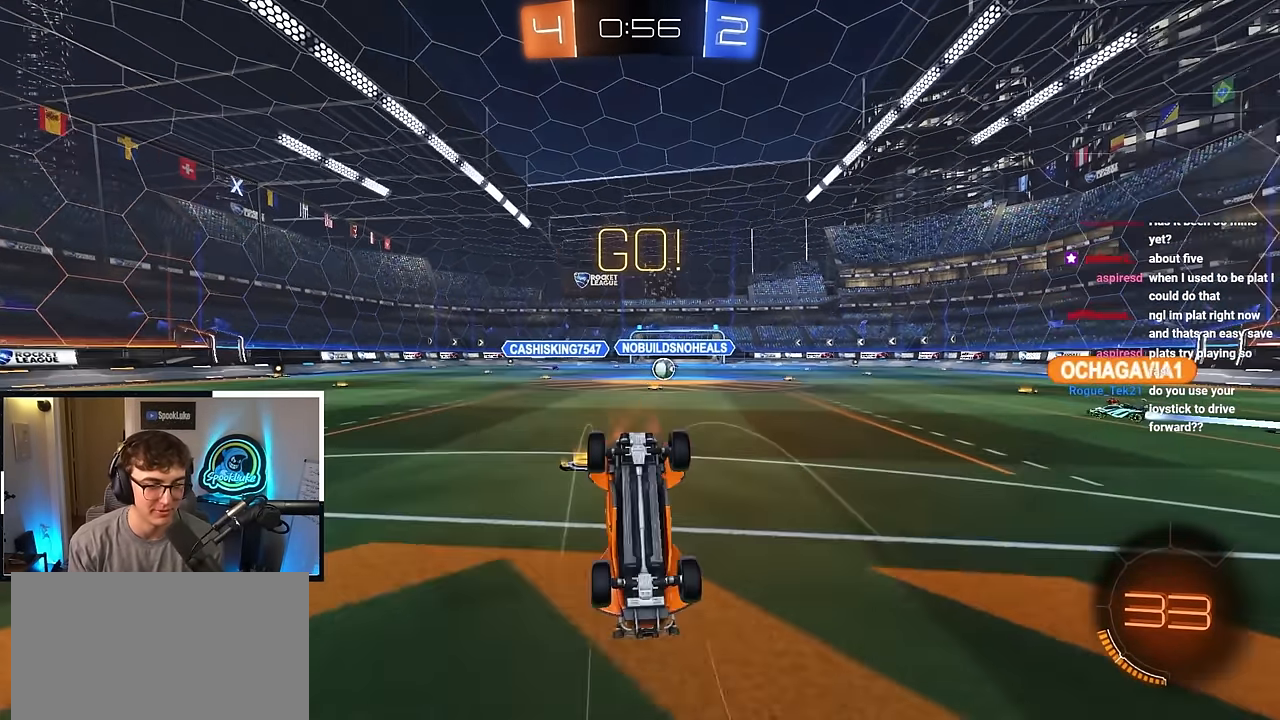
{"buttons": [], "left_stick": "center", "right_stick": "center", "events": [[67, "left_stick", "center"]]}
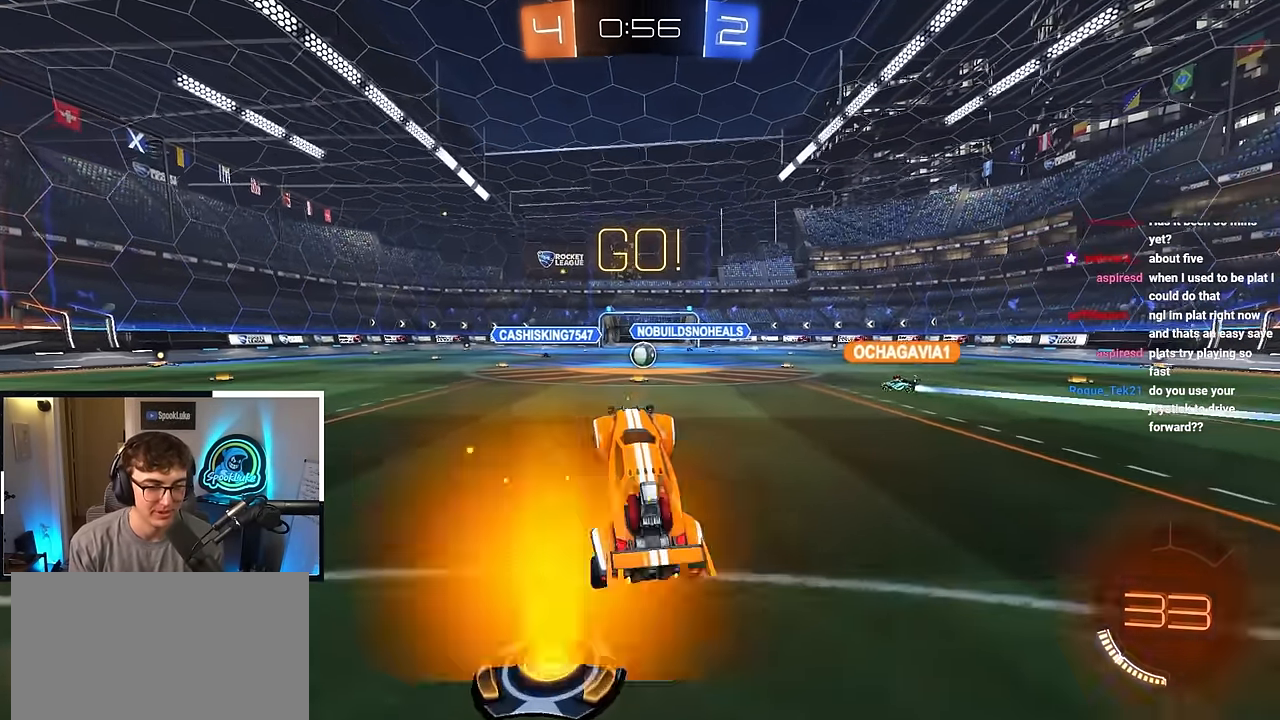
{"buttons": [], "left_stick": "up", "right_stick": "center", "events": [[333, "left_stick", "up"]]}
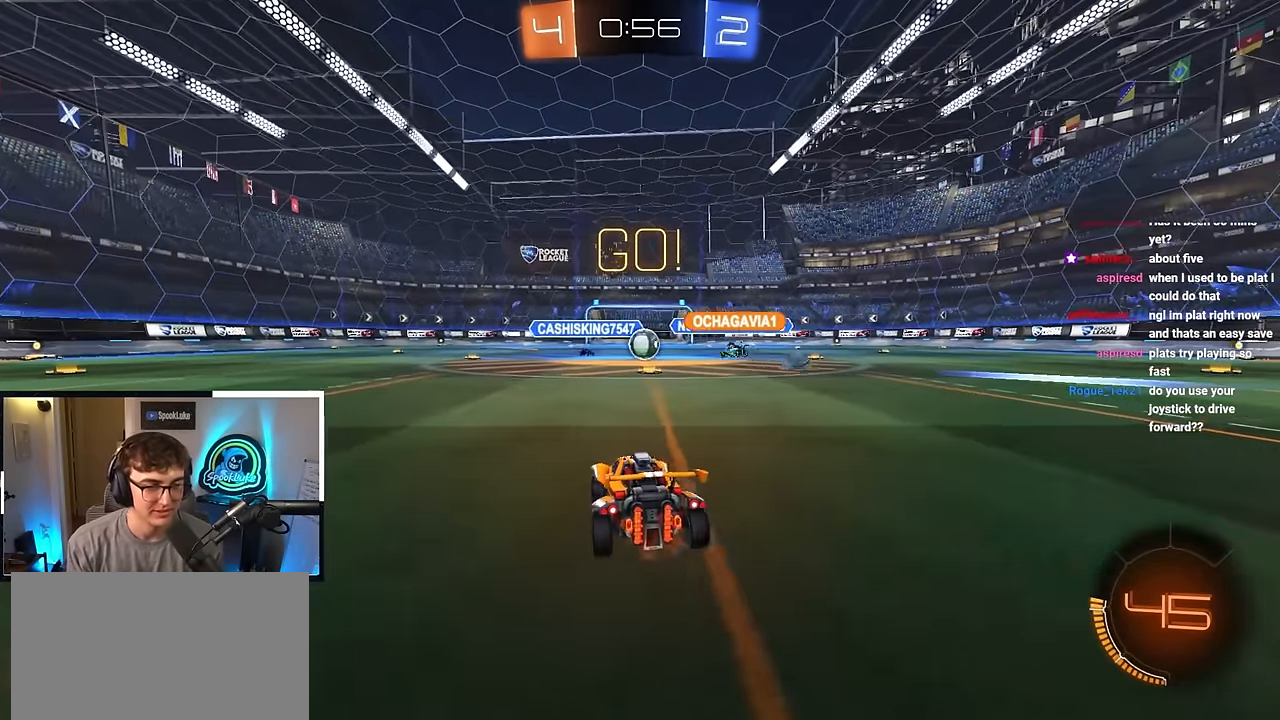
{"buttons": [], "left_stick": "up", "right_stick": "center", "events": []}
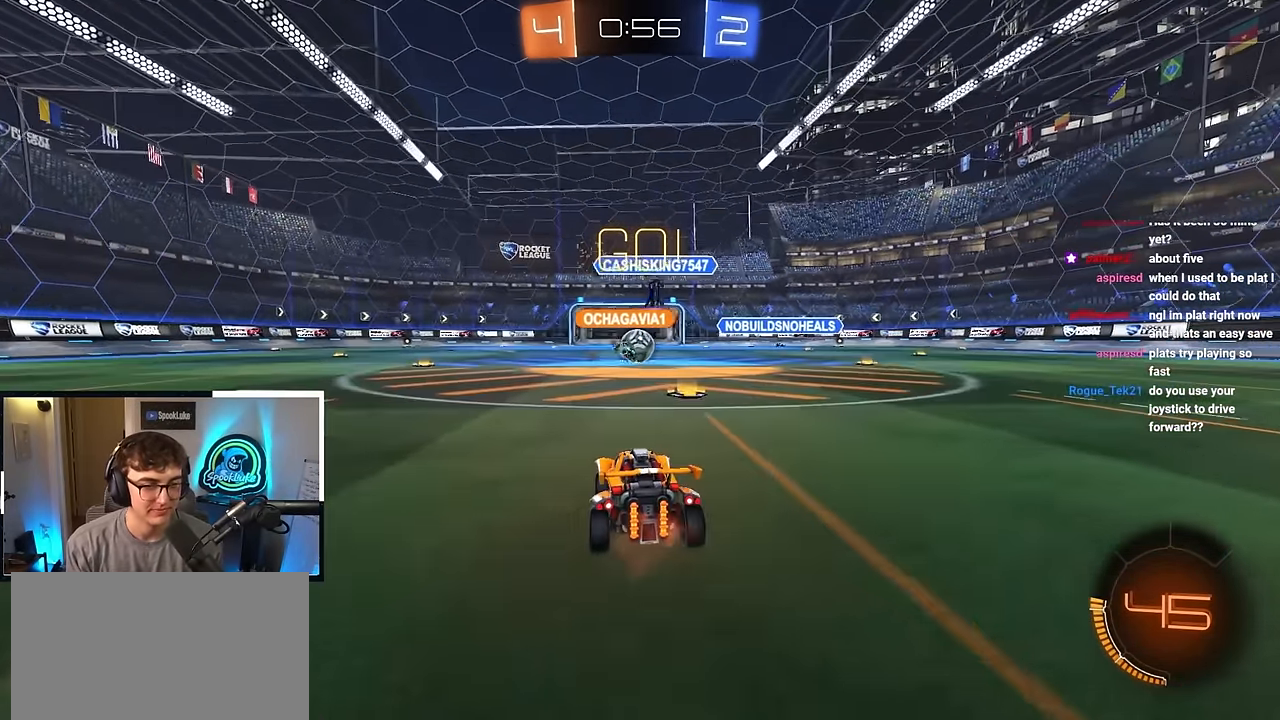
{"buttons": ["L2"], "left_stick": "up", "right_stick": "center", "events": [[500, "L2", "down"]]}
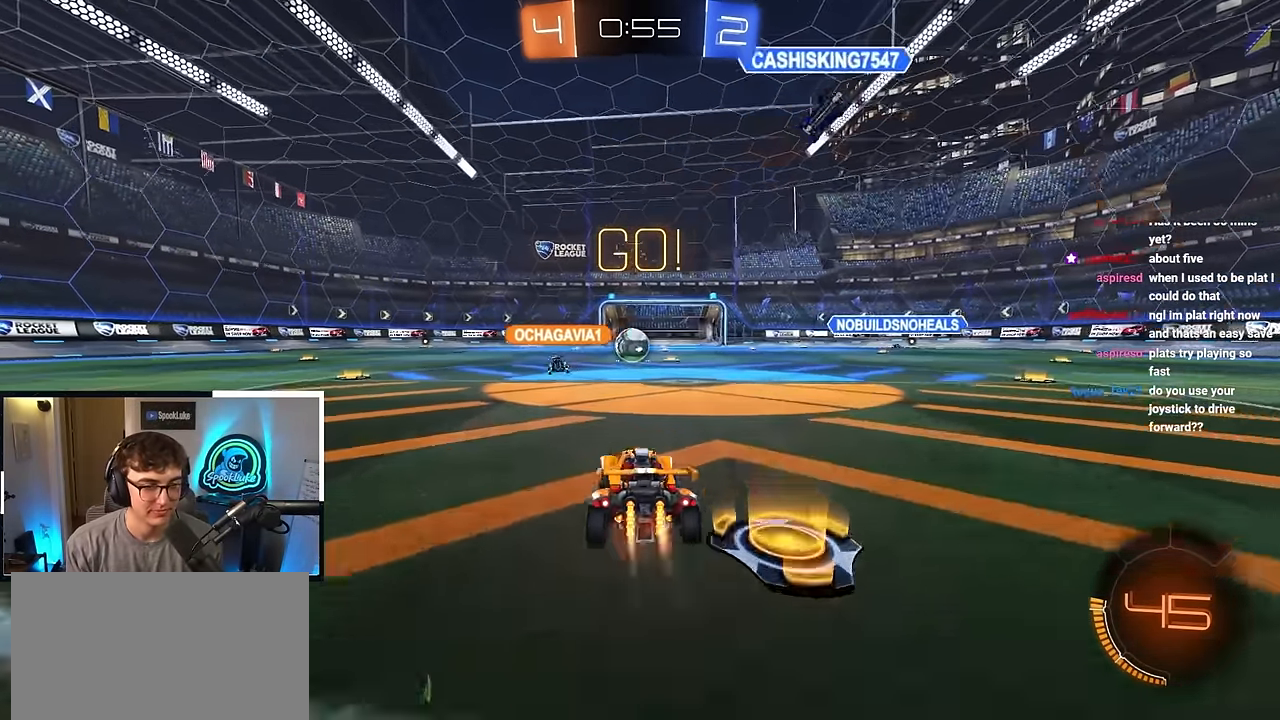
{"buttons": ["L2"], "left_stick": "up", "right_stick": "center", "events": [[317, "L2", "up"], [383, "L2", "down"]]}
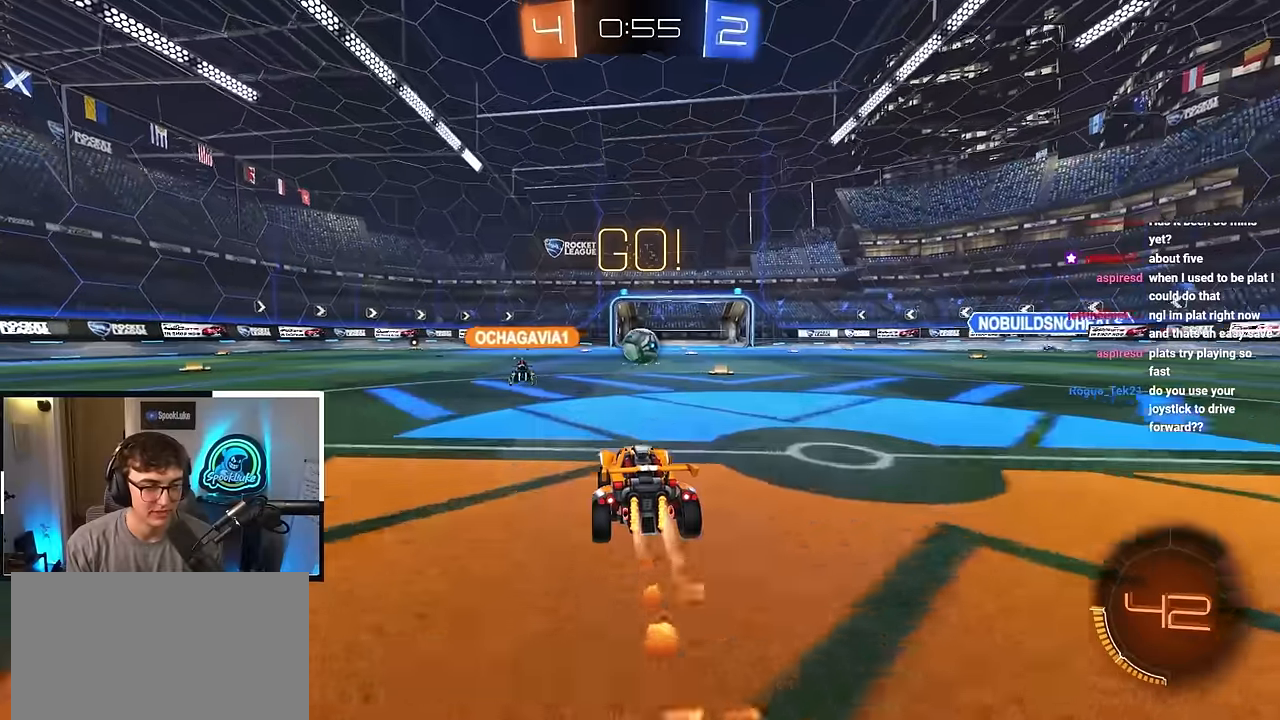
{"buttons": [], "left_stick": "up", "right_stick": "center", "events": [[50, "L2", "up"], [217, "L2", "down"], [467, "L2", "up"]]}
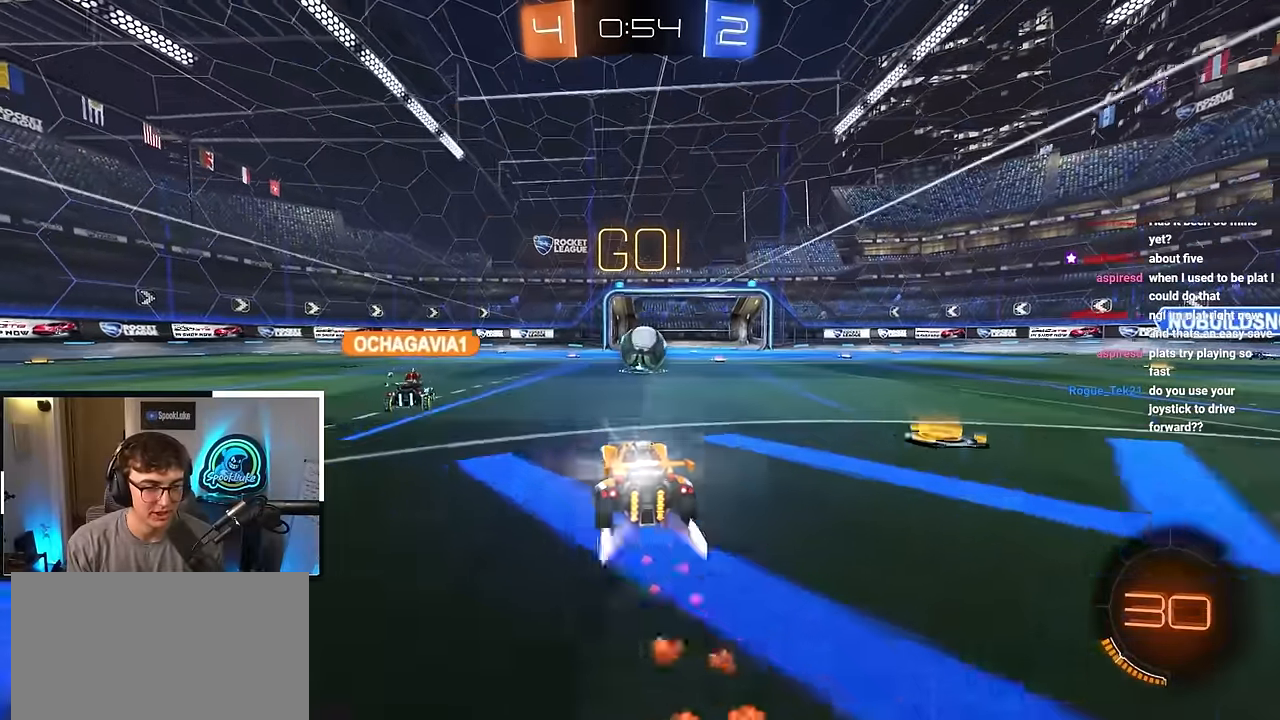
{"buttons": [], "left_stick": "up", "right_stick": "center", "events": []}
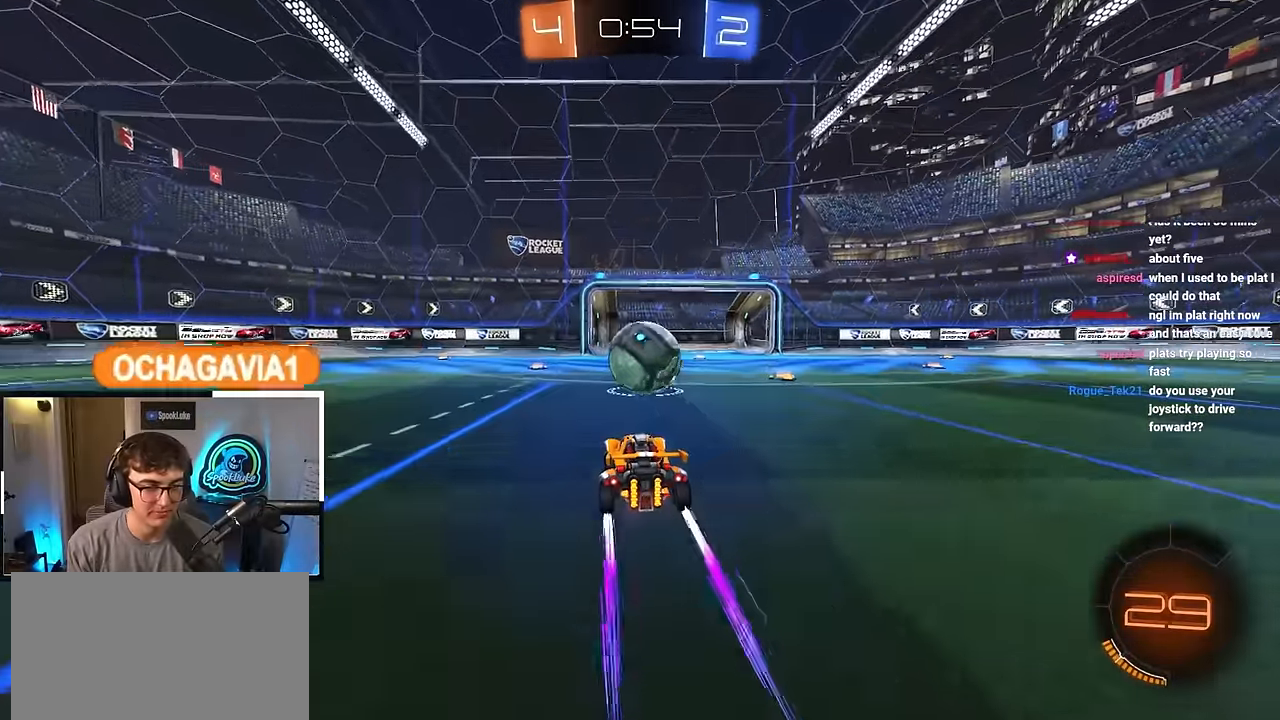
{"buttons": [], "left_stick": "down", "right_stick": "center", "events": [[350, "left_stick", "down-left"], [467, "left_stick", "down"]]}
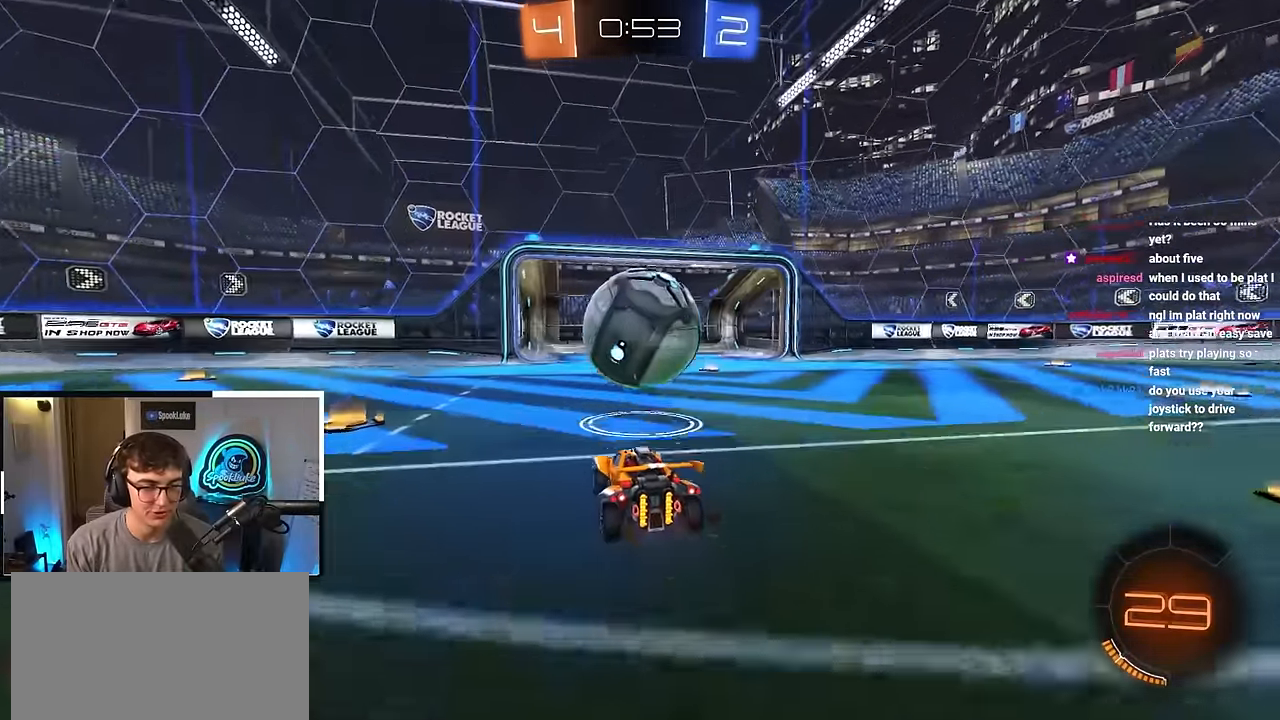
{"buttons": [], "left_stick": "center", "right_stick": "right", "events": [[233, "right_stick", "right"], [283, "left_stick", "center"]]}
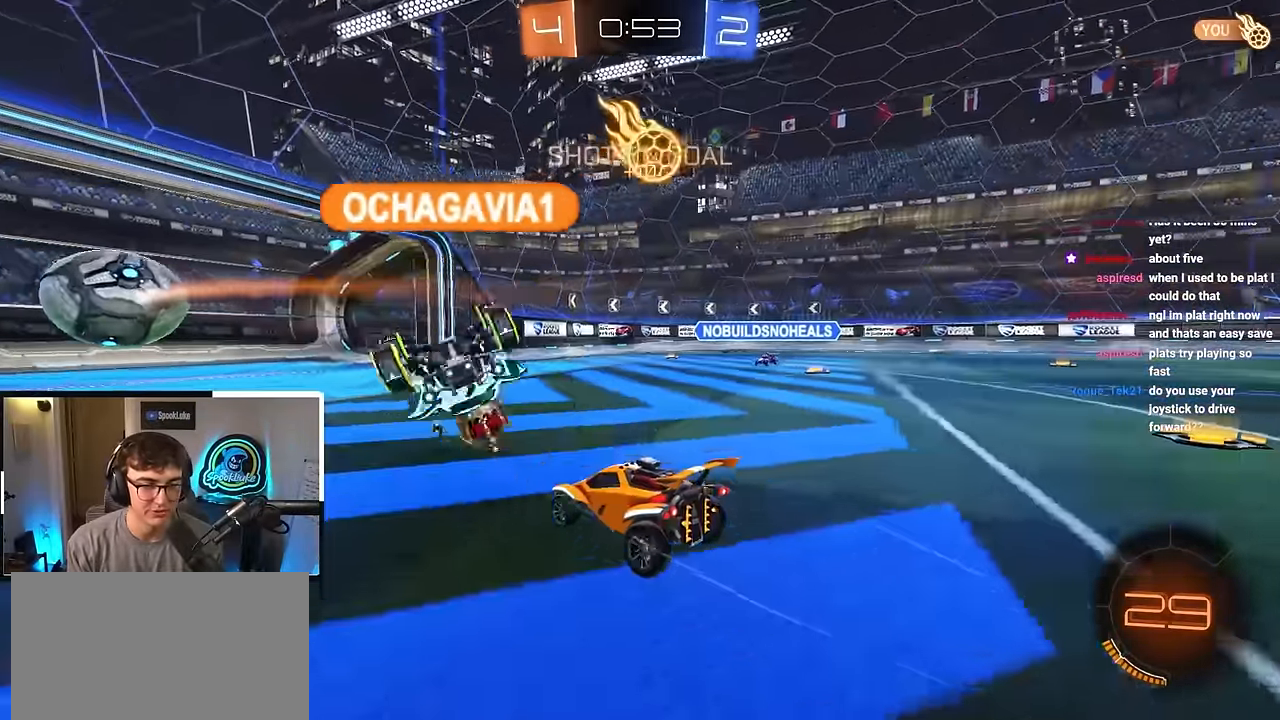
{"buttons": [], "left_stick": "center", "right_stick": "right", "events": []}
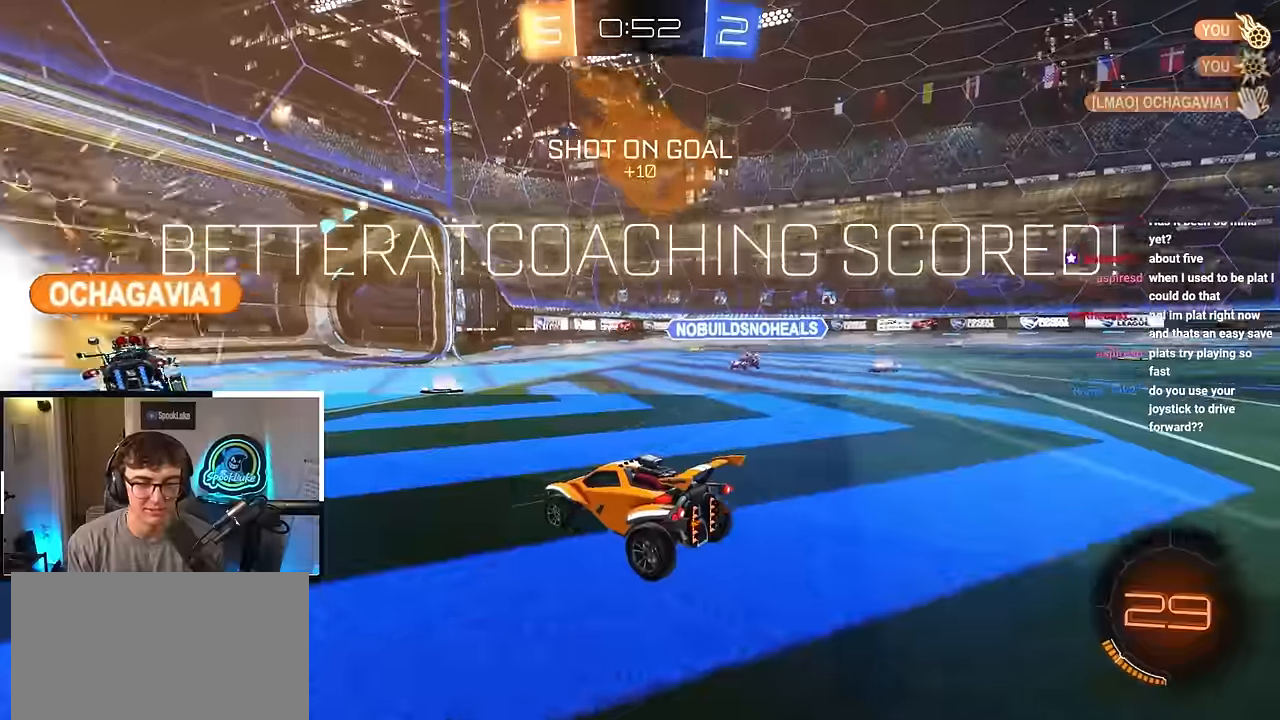
{"buttons": [], "left_stick": "center", "right_stick": "center", "events": [[167, "right_stick", "center"]]}
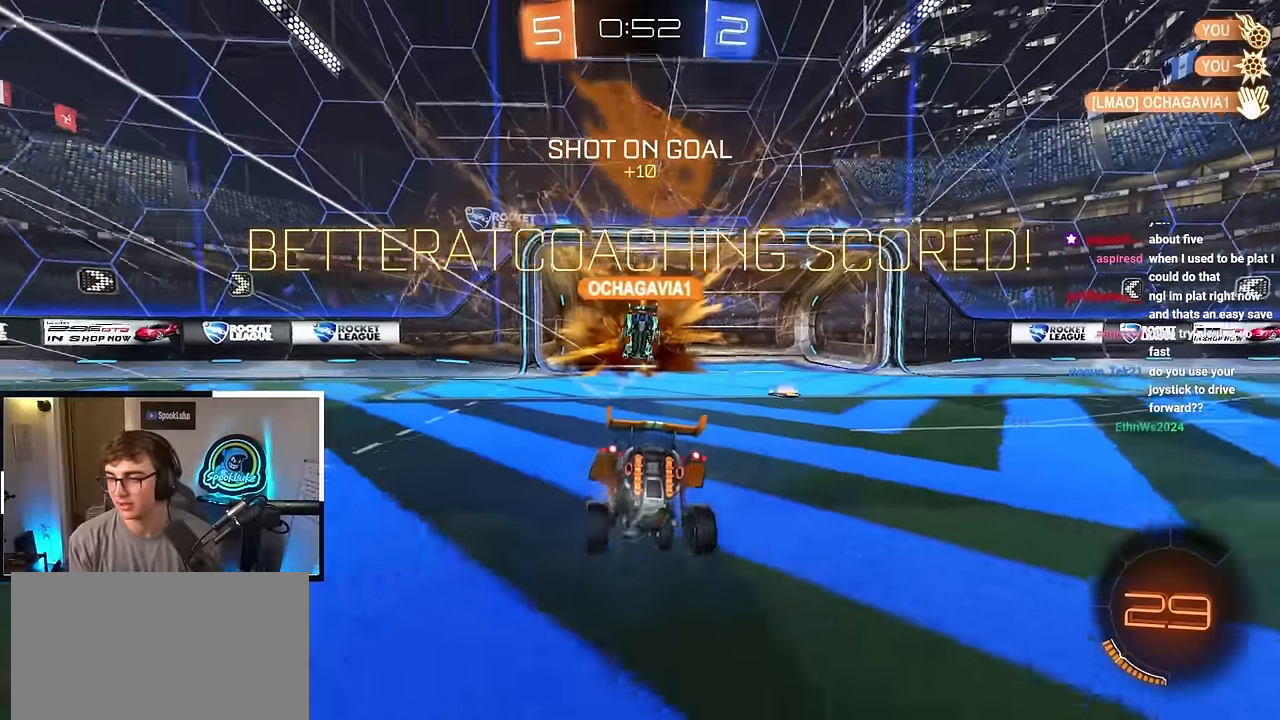
{"buttons": ["CROSS"], "left_stick": "center", "right_stick": "center", "events": [[317, "CROSS", "down"]]}
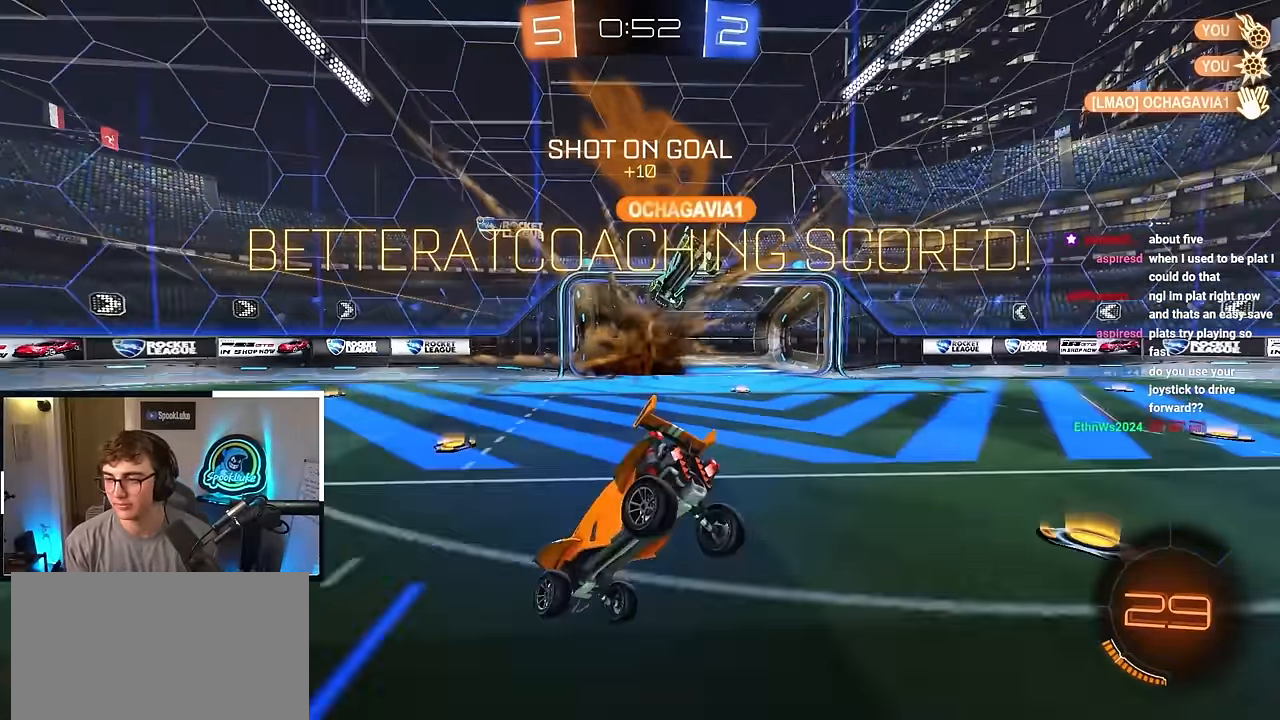
{"buttons": [], "left_stick": "center", "right_stick": "center", "events": [[33, "CROSS", "up"], [117, "left_stick", "down"], [183, "R1", "down"], [183, "left_stick", "down-left"], [283, "L2", "down"], [450, "R1", "up"], [467, "L2", "up"], [483, "left_stick", "center"]]}
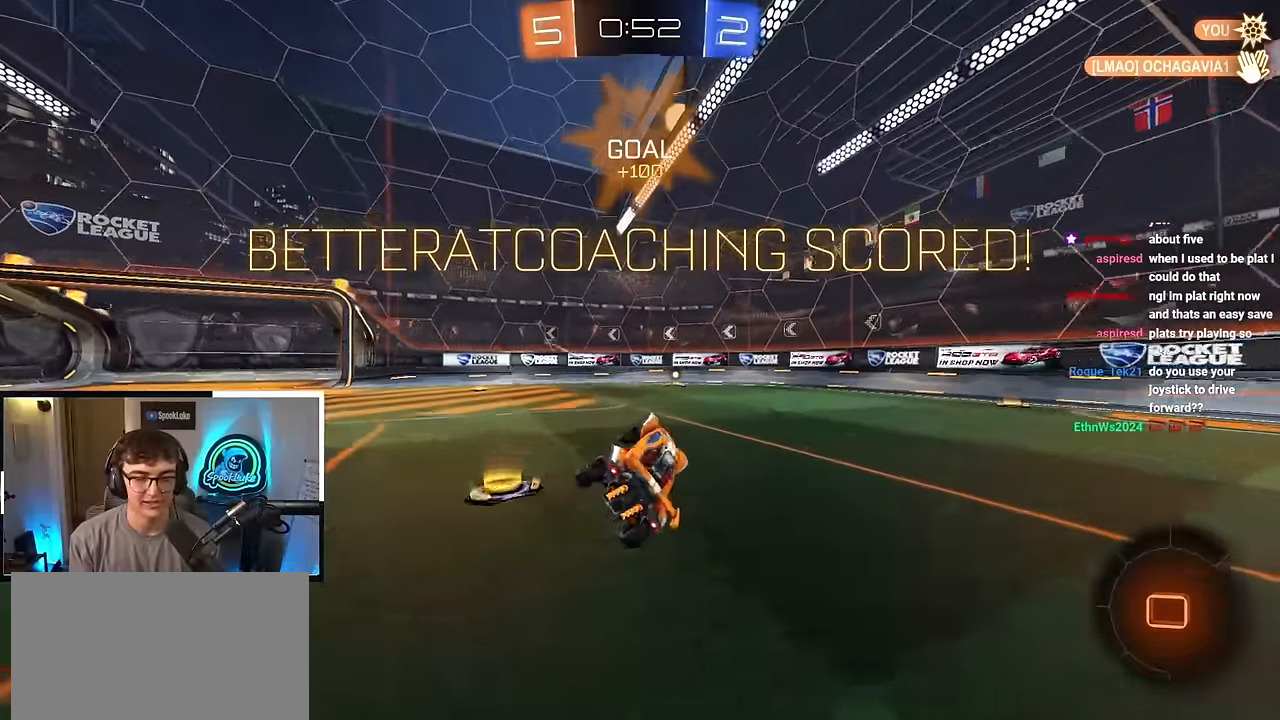
{"buttons": [], "left_stick": "center", "right_stick": "center", "events": [[267, "left_stick", "up"], [367, "left_stick", "center"]]}